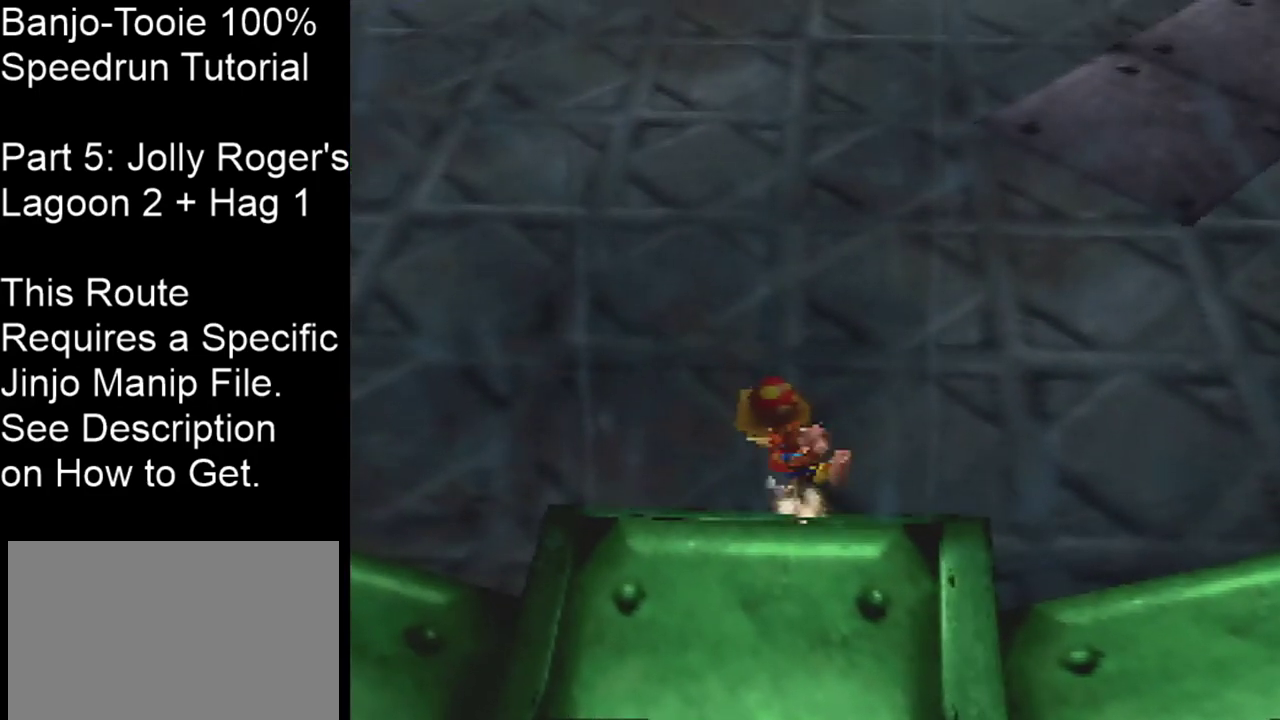
Gameplay with a controller (Nintendo layout); each line is a JSON object with the inputs held at the frame after it (dt_ms = milliseconds from this image to that frame). "events" lists button and stick changes between this image and that frame as [ms after this image, input, new state], when the widget could be followed in between. Not read: L3 R3 Z.
{"dt_ms": 801, "buttons": [], "left_stick": "right", "events": []}
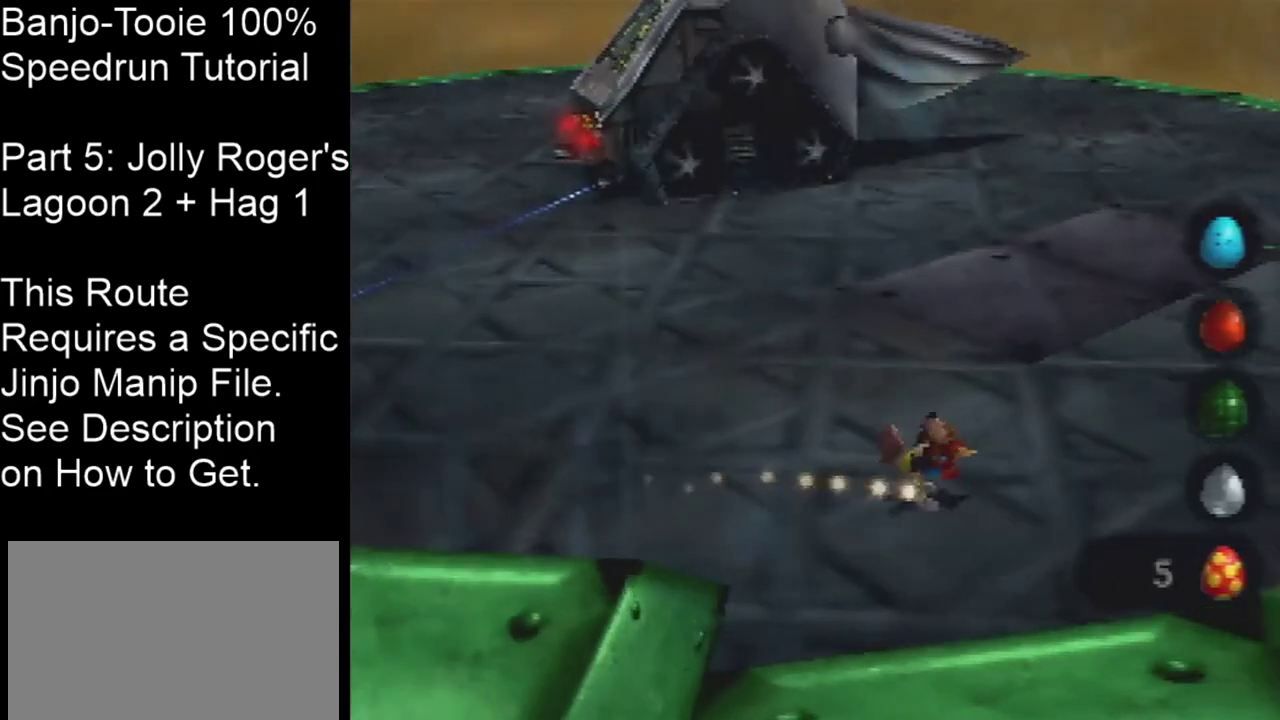
{"dt_ms": 300, "buttons": [], "left_stick": "right", "events": []}
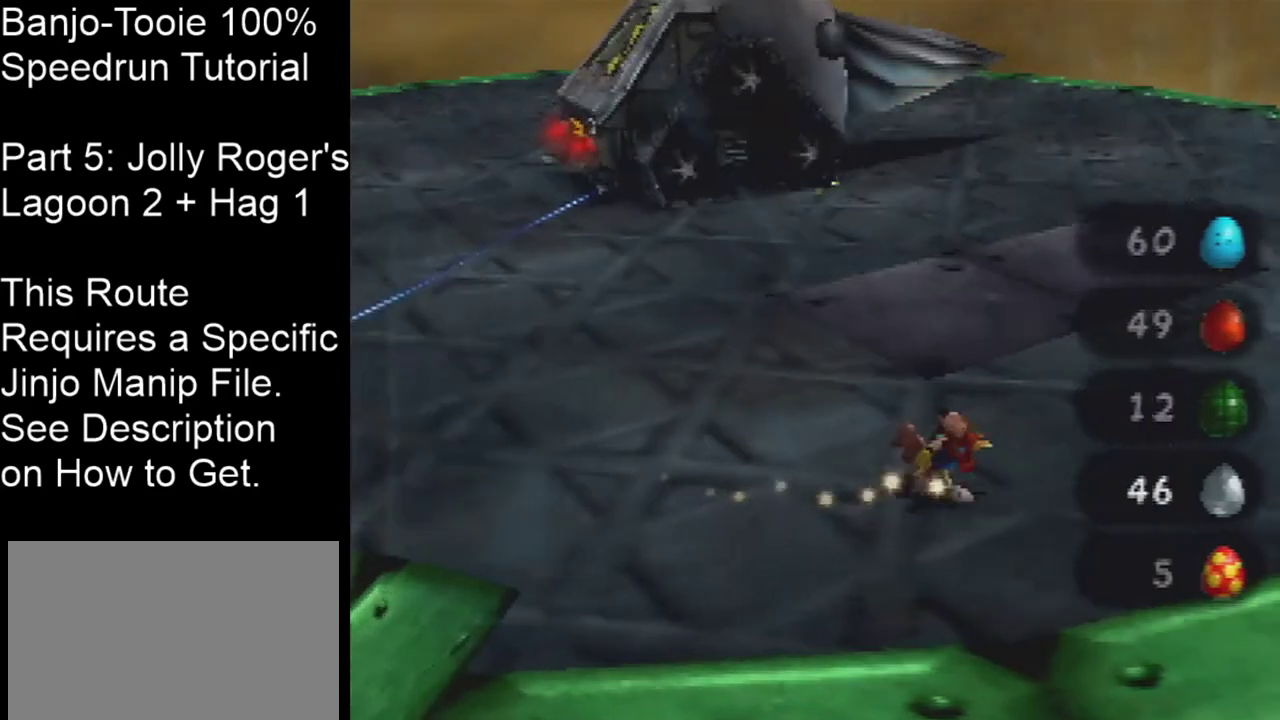
{"dt_ms": 501, "buttons": [], "left_stick": "right", "events": []}
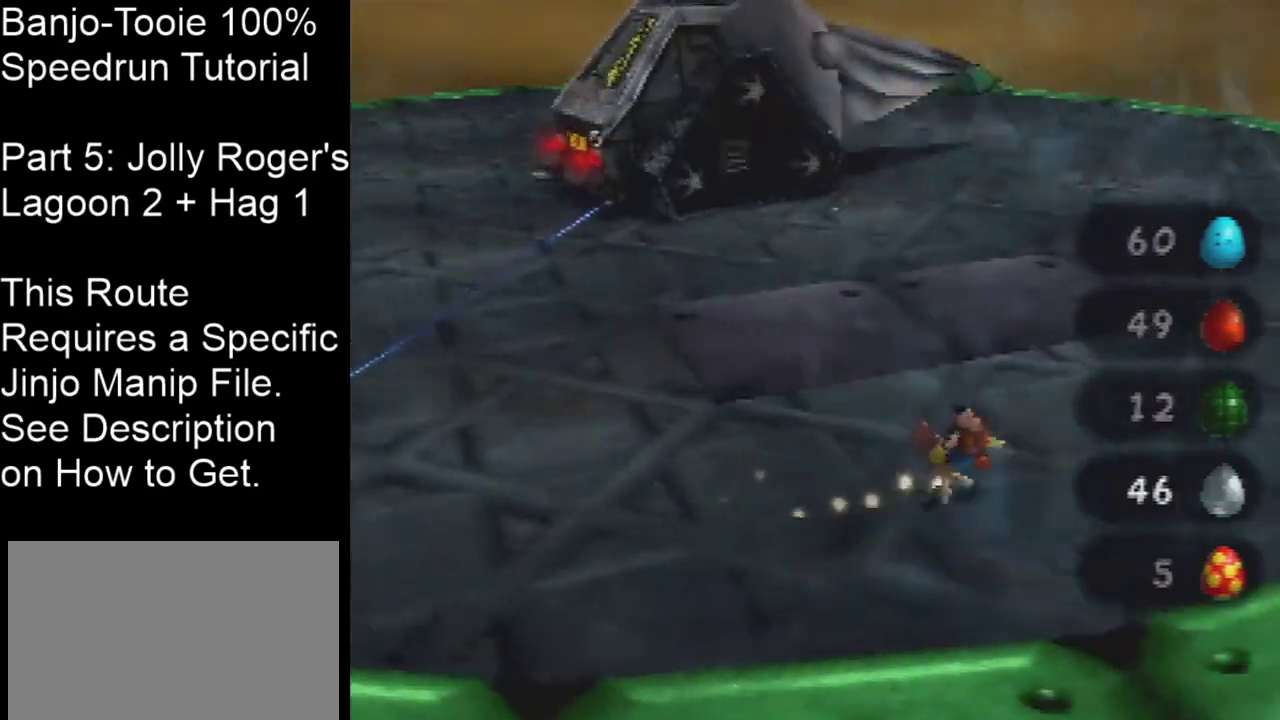
{"dt_ms": 500, "buttons": [], "left_stick": "right", "events": []}
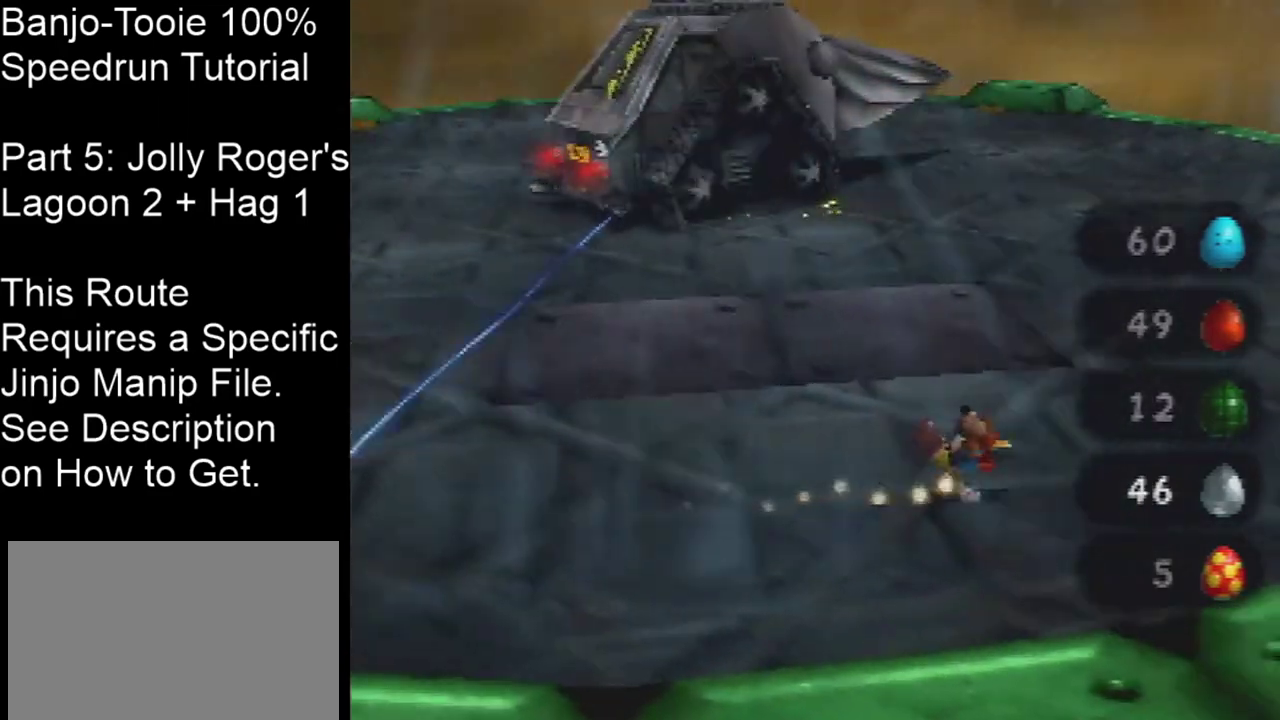
{"dt_ms": 501, "buttons": [], "left_stick": "right", "events": []}
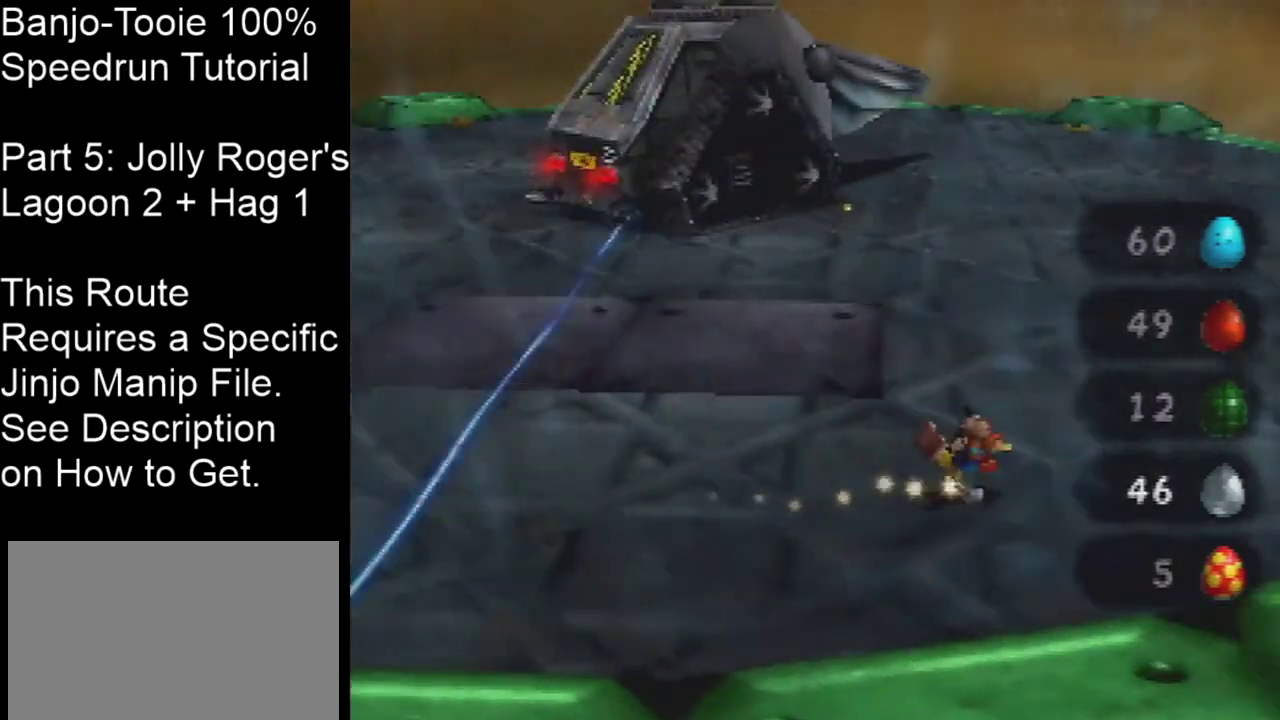
{"dt_ms": 500, "buttons": [], "left_stick": "right", "events": []}
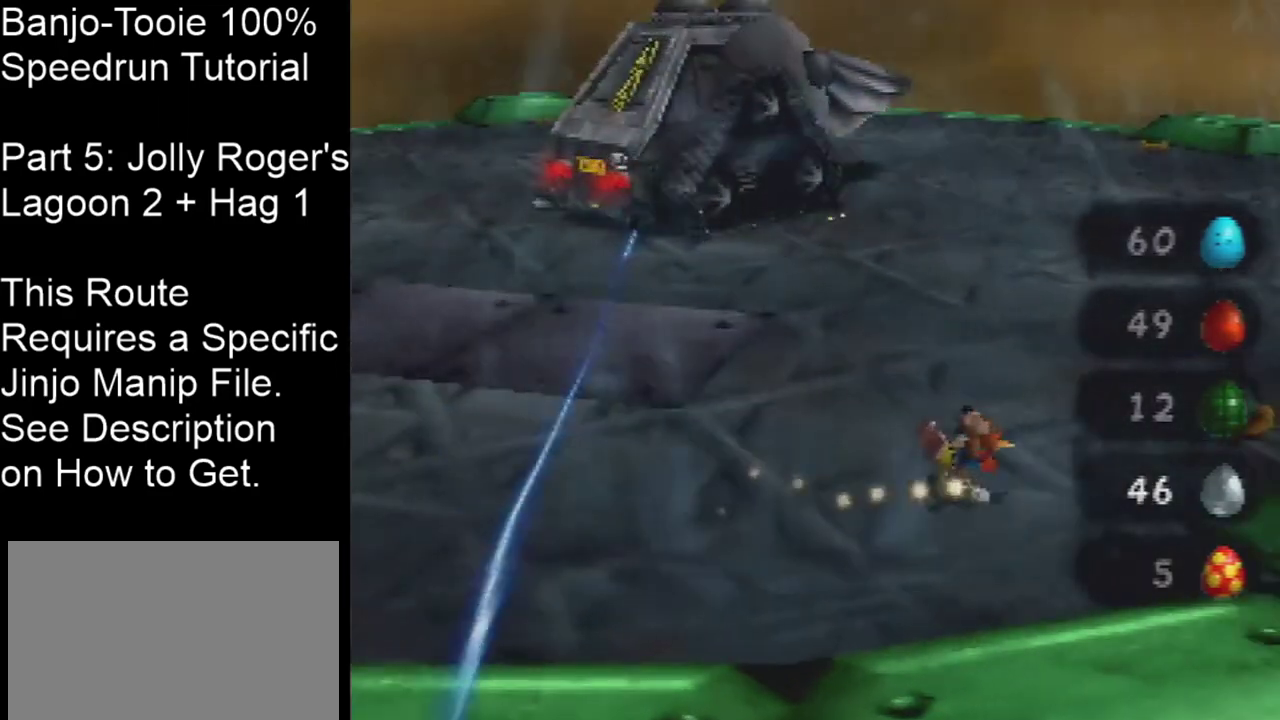
{"dt_ms": 601, "buttons": [], "left_stick": "up-right", "events": [[234, "left_stick", "up-right"], [434, "left_stick", "down-left"], [567, "left_stick", "up-right"]]}
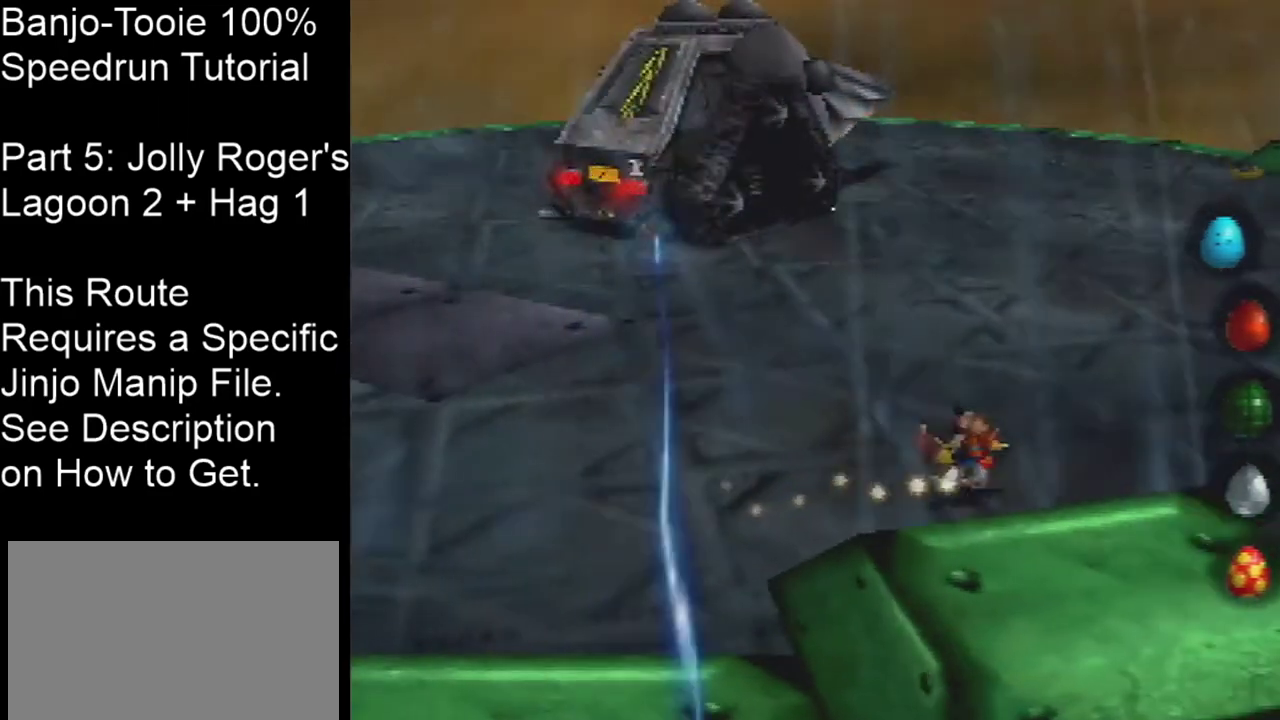
{"dt_ms": 400, "buttons": ["A"], "left_stick": "up-right", "events": [[233, "A", "down"]]}
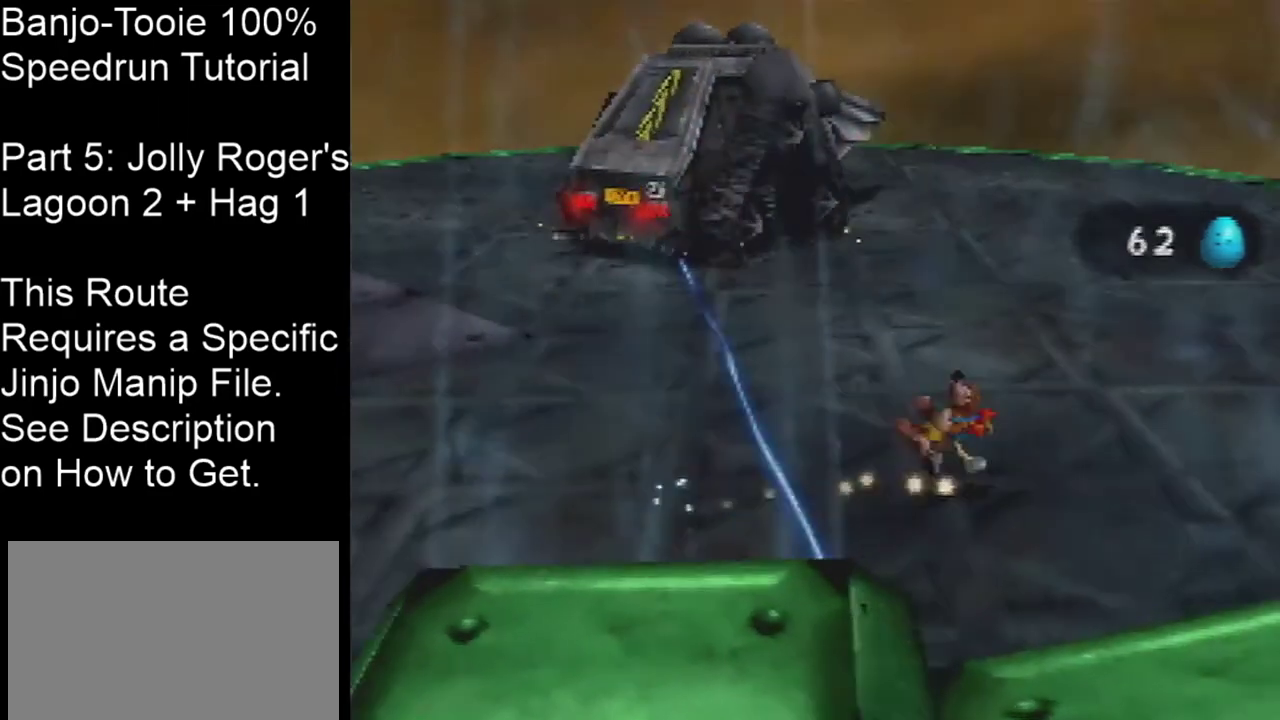
{"dt_ms": 367, "buttons": ["A"], "left_stick": "right", "events": [[100, "left_stick", "right"]]}
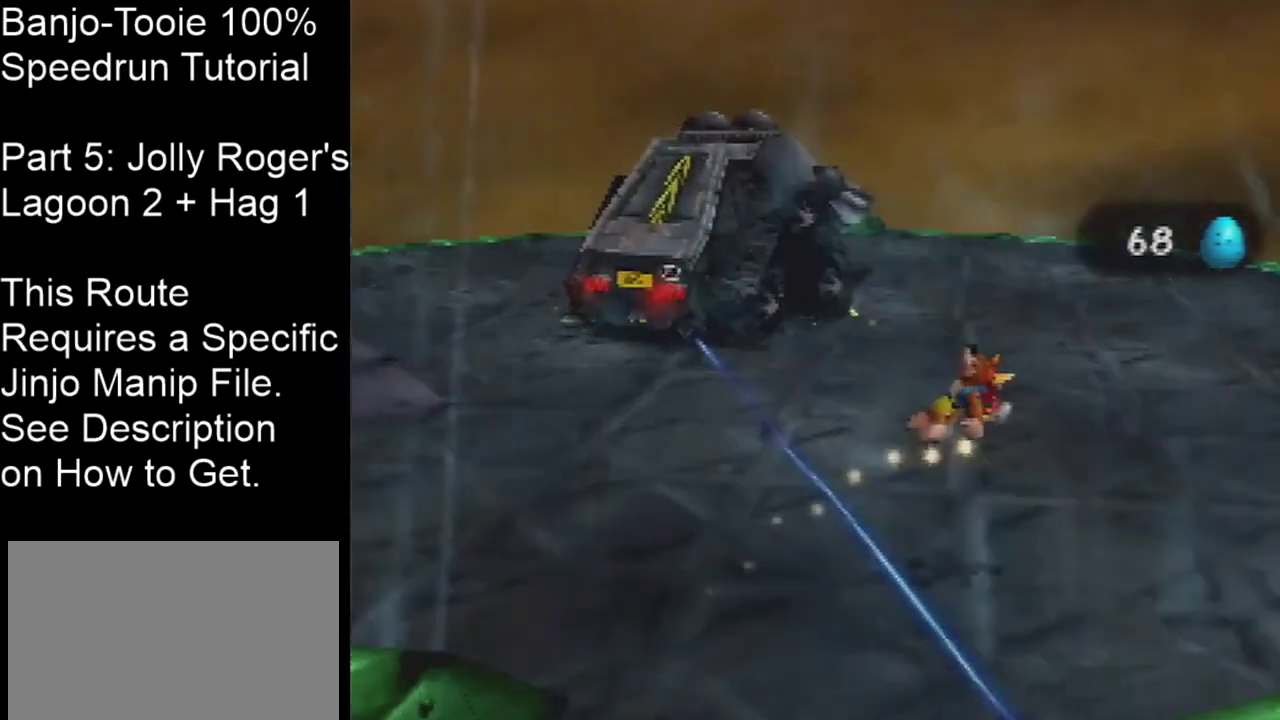
{"dt_ms": 301, "buttons": ["A"], "left_stick": "right", "events": []}
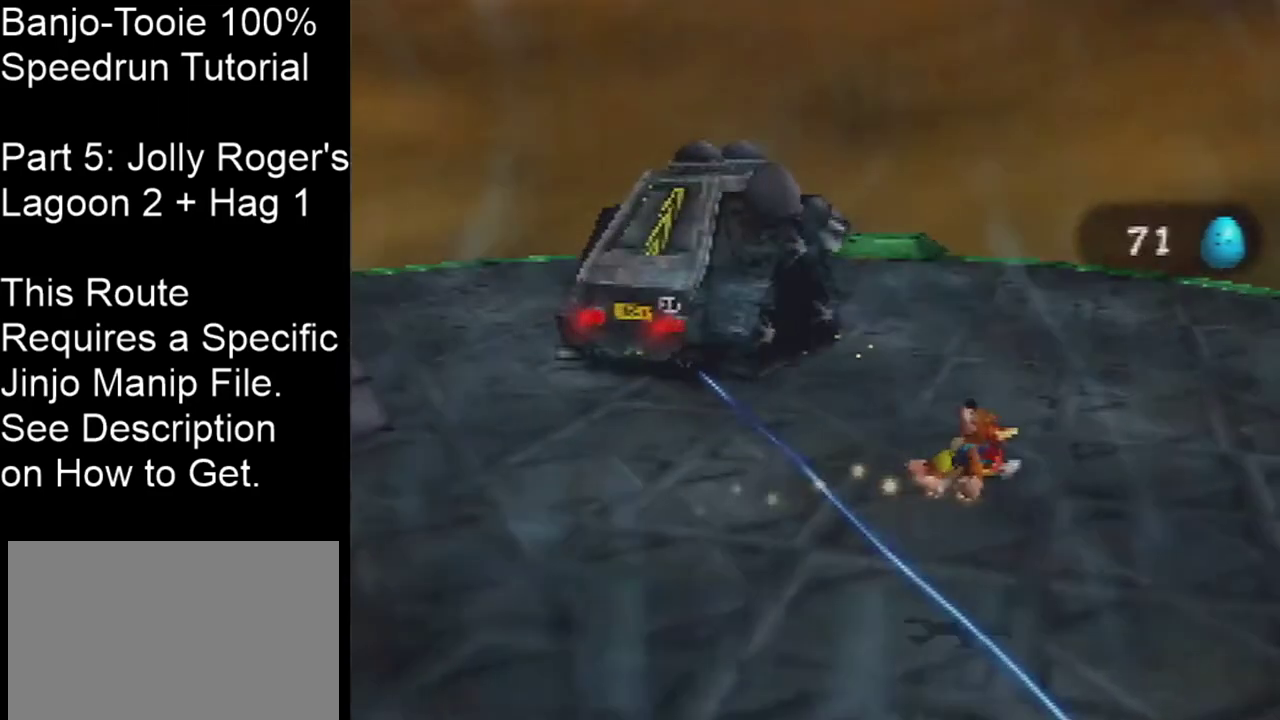
{"dt_ms": 300, "buttons": [], "left_stick": "right", "events": [[266, "A", "up"]]}
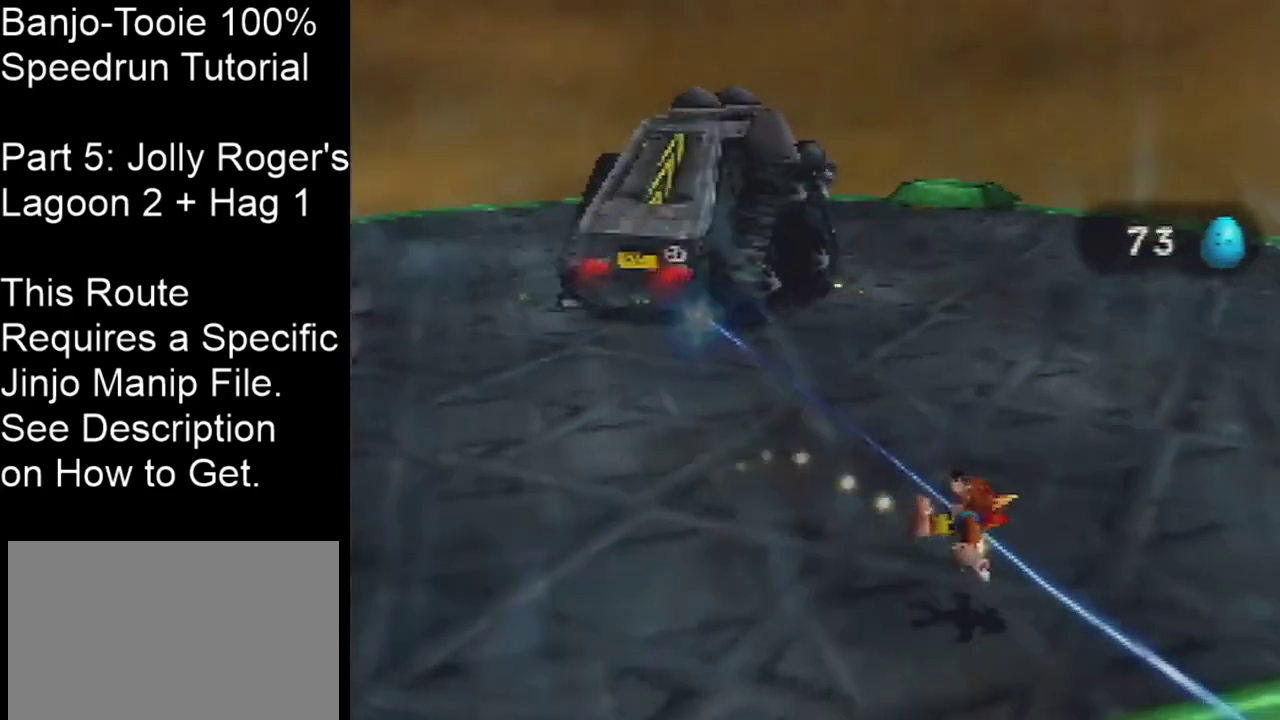
{"dt_ms": 600, "buttons": ["A"], "left_stick": "right", "events": [[133, "A", "down"], [200, "left_stick", "up-right"], [600, "left_stick", "right"]]}
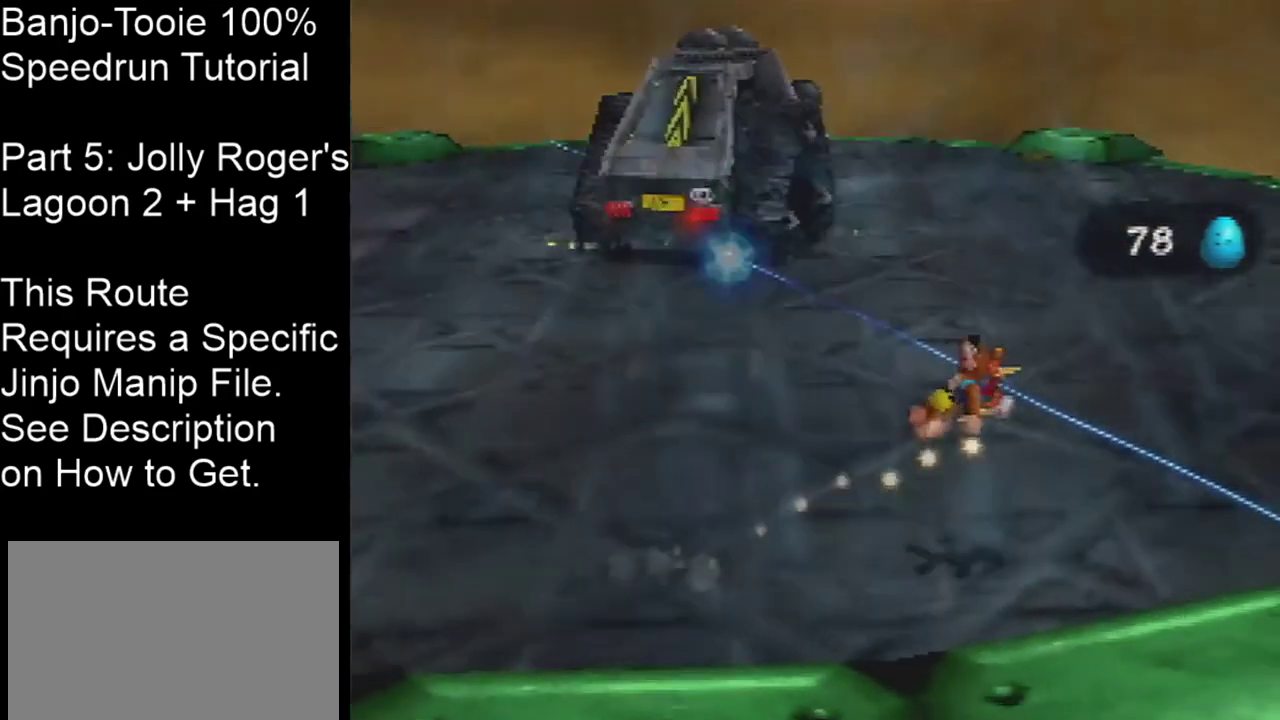
{"dt_ms": 401, "buttons": [], "left_stick": "right", "events": [[234, "A", "up"]]}